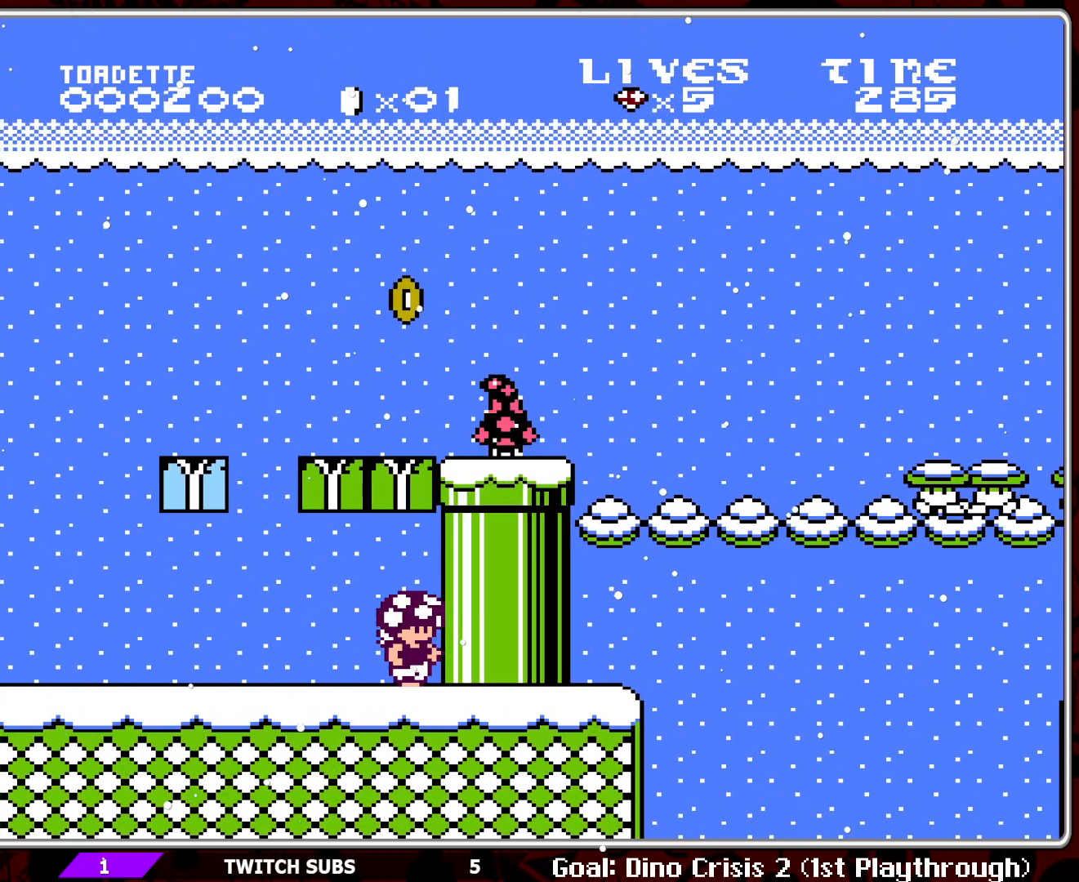
Gameplay with a controller (Nintendo layout); each line is a JSON object with the inputs held at the frame after it. "events" lists button and stick changes between this image and that frame as [ms after this image, input, new state], when the widget could be followed in between. Not read: L3 R3.
{"buttons": ["B", "DPAD_LEFT"], "events": [[67, "DPAD_LEFT", "down"]]}
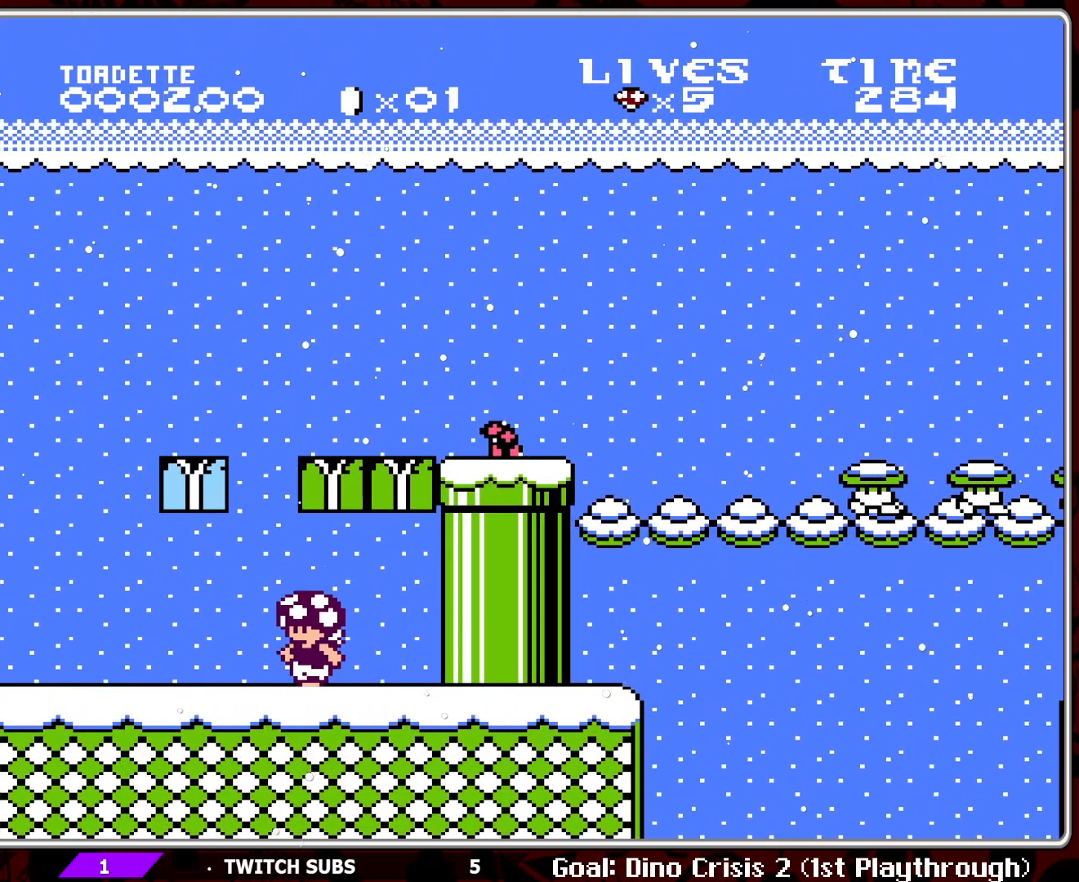
{"buttons": ["B", "DPAD_RIGHT"], "events": [[17, "A", "down"], [133, "A", "up"], [150, "DPAD_LEFT", "up"], [433, "DPAD_RIGHT", "down"]]}
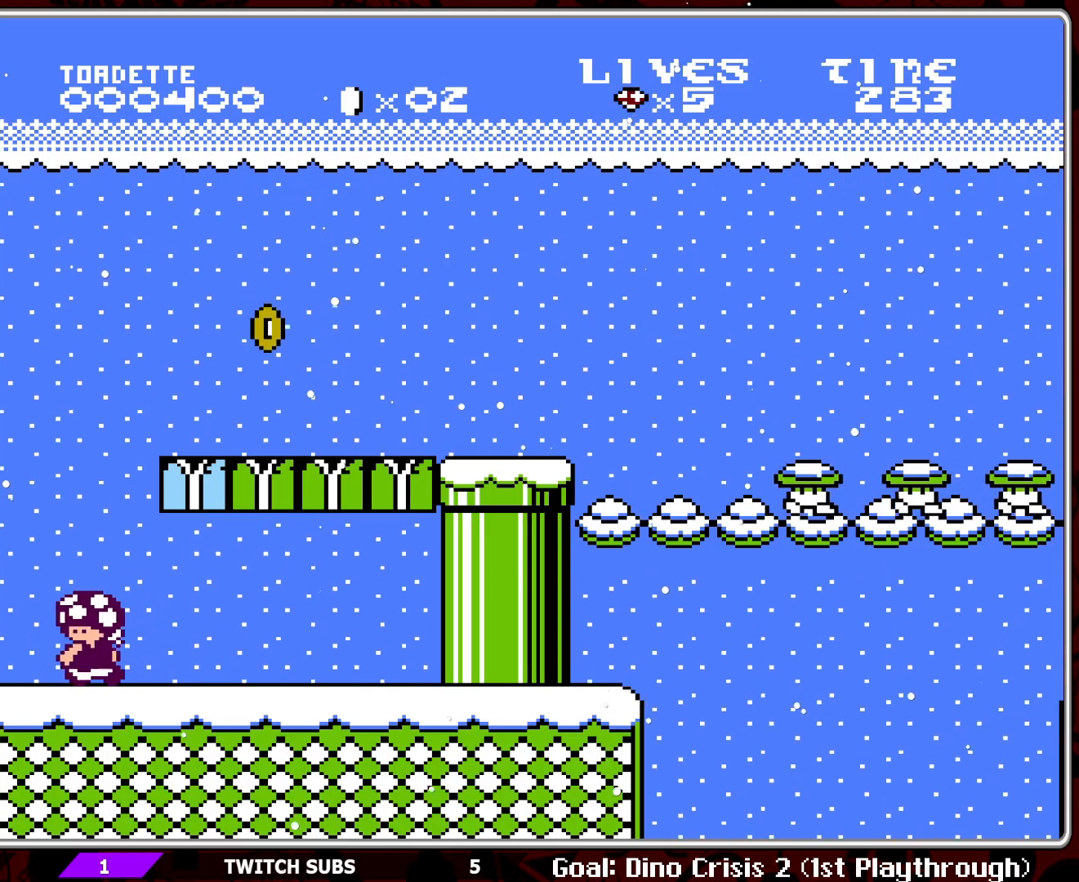
{"buttons": ["A", "B", "DPAD_RIGHT"], "events": [[100, "A", "down"]]}
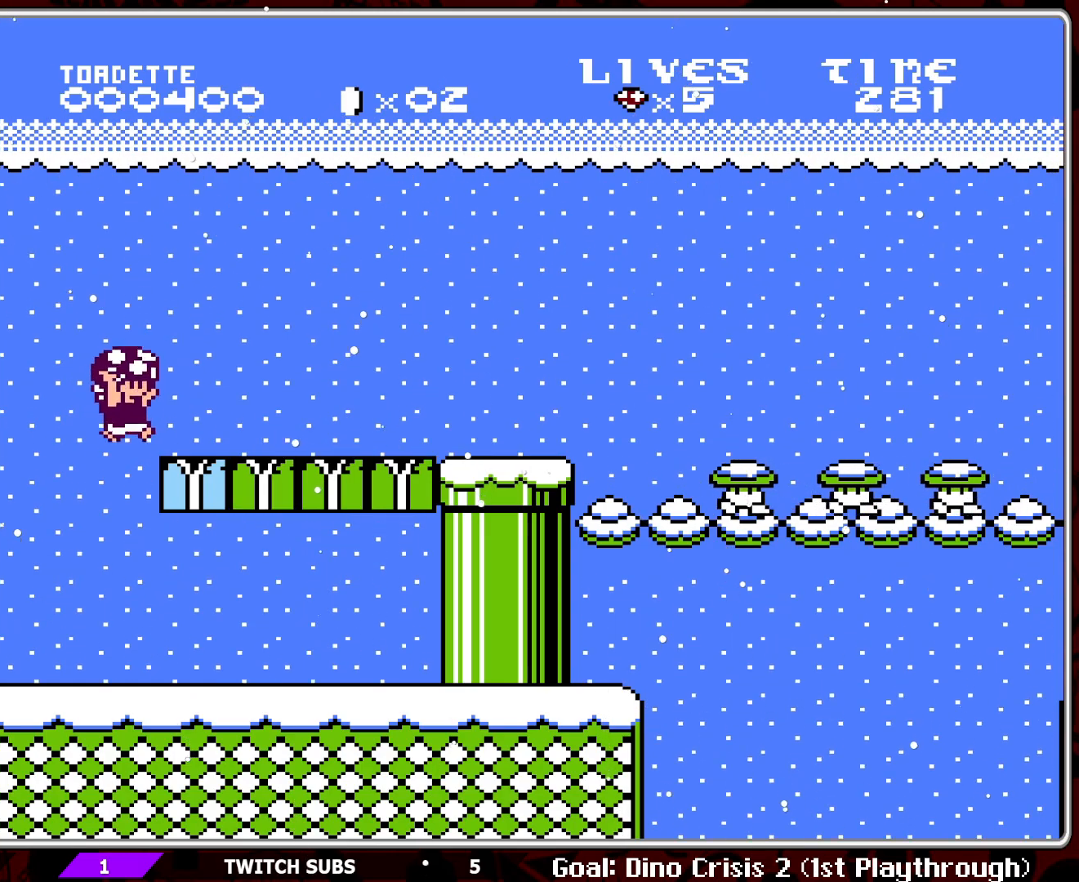
{"buttons": ["B", "DPAD_RIGHT"], "events": [[167, "A", "up"]]}
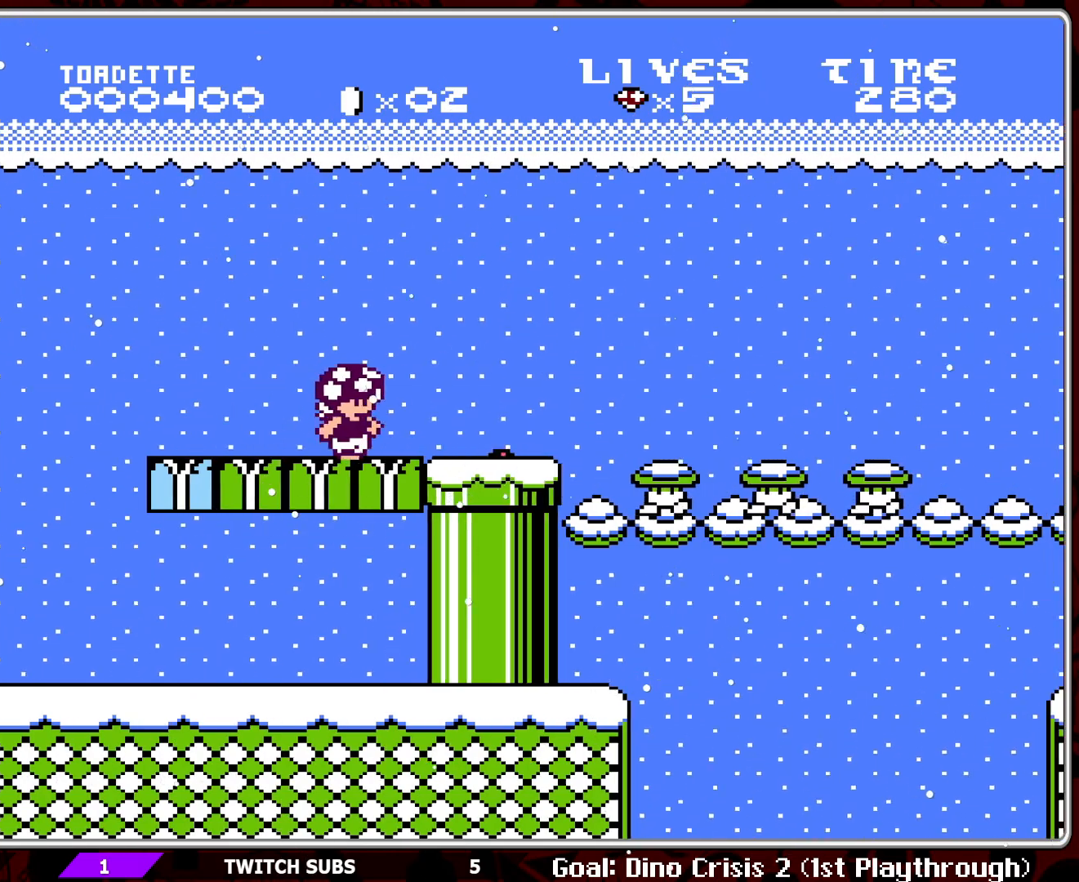
{"buttons": ["A", "B", "DPAD_RIGHT"], "events": [[67, "A", "down"]]}
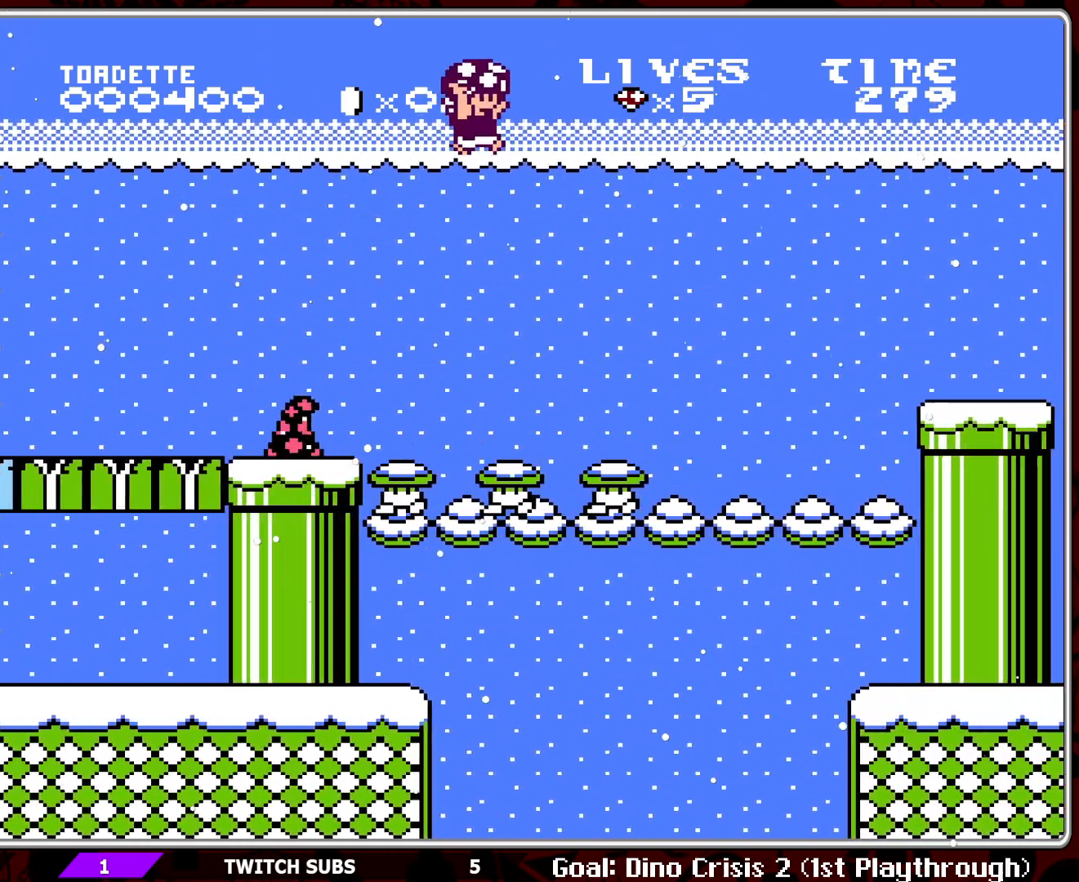
{"buttons": ["B", "DPAD_RIGHT"], "events": [[50, "A", "up"], [117, "DPAD_RIGHT", "up"], [233, "DPAD_RIGHT", "down"]]}
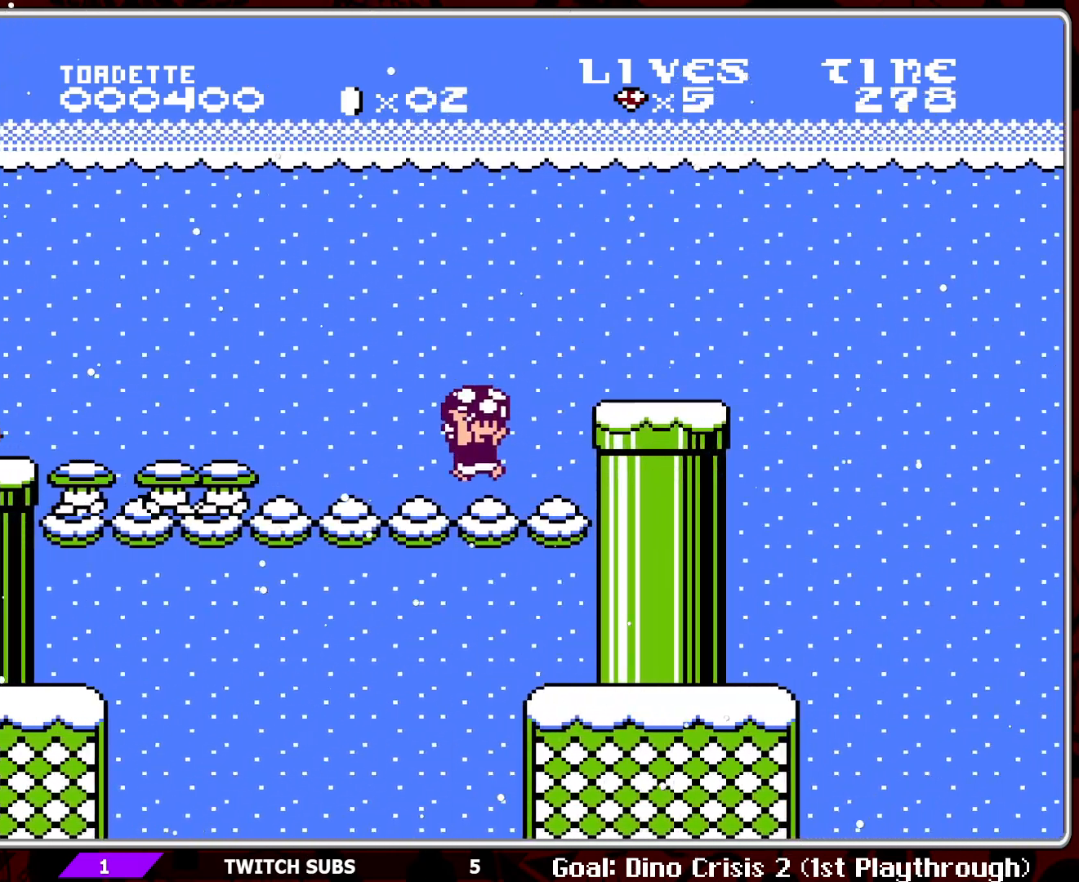
{"buttons": ["B", "DPAD_RIGHT"], "events": [[50, "DPAD_RIGHT", "up"], [167, "A", "down"], [217, "DPAD_RIGHT", "down"], [283, "A", "up"]]}
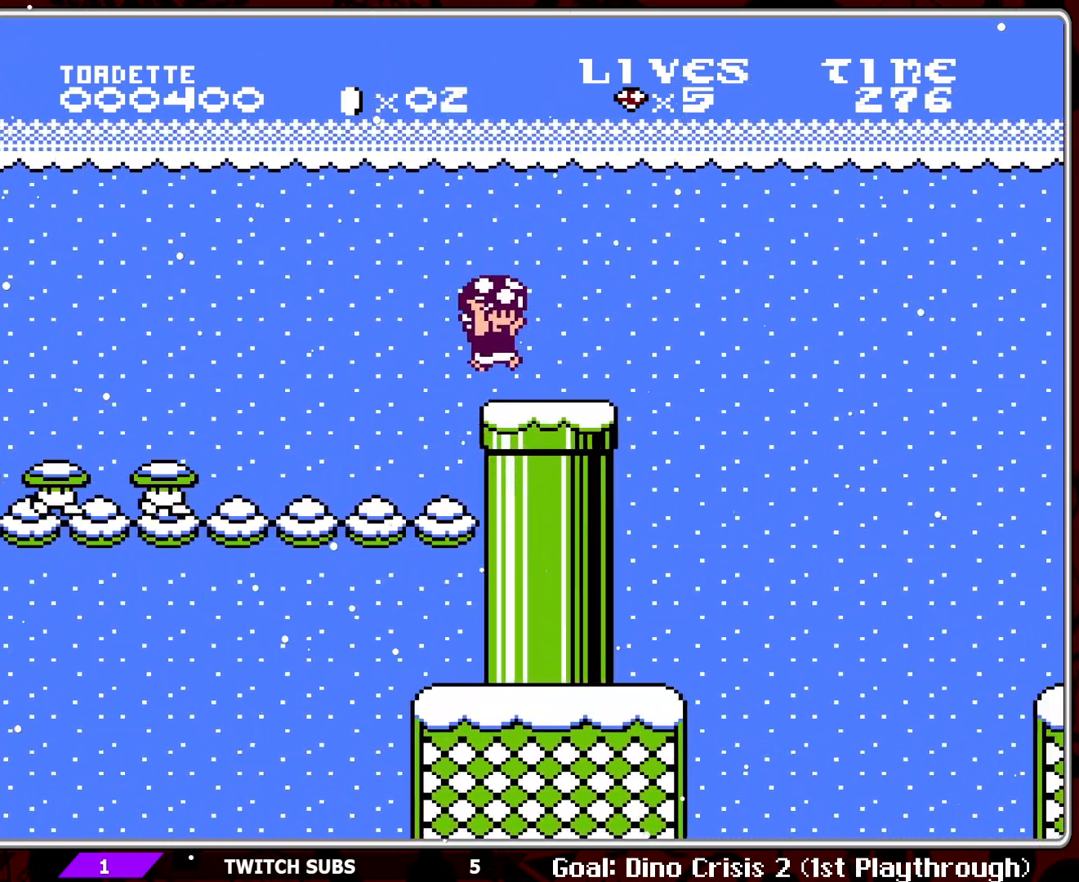
{"buttons": ["A", "B"], "events": [[250, "A", "down"], [350, "DPAD_RIGHT", "up"]]}
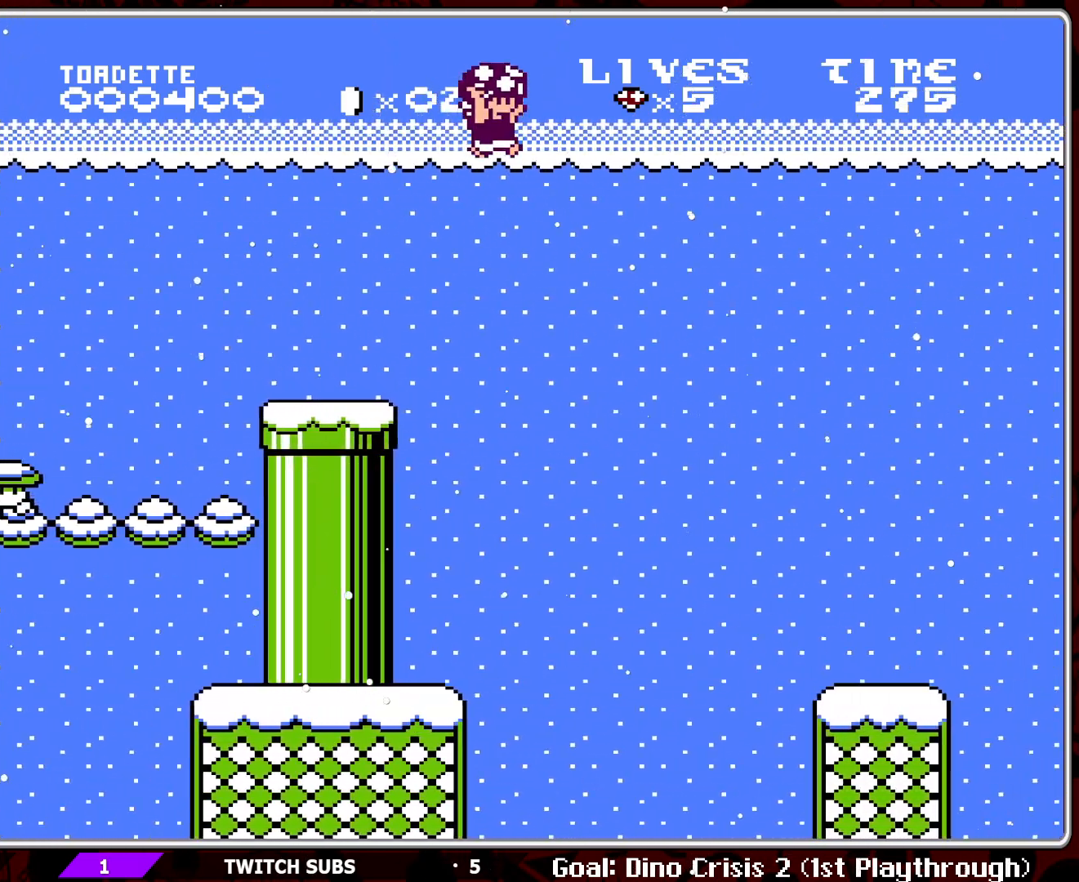
{"buttons": ["B"], "events": [[33, "A", "up"], [333, "DPAD_LEFT", "down"], [467, "DPAD_LEFT", "up"]]}
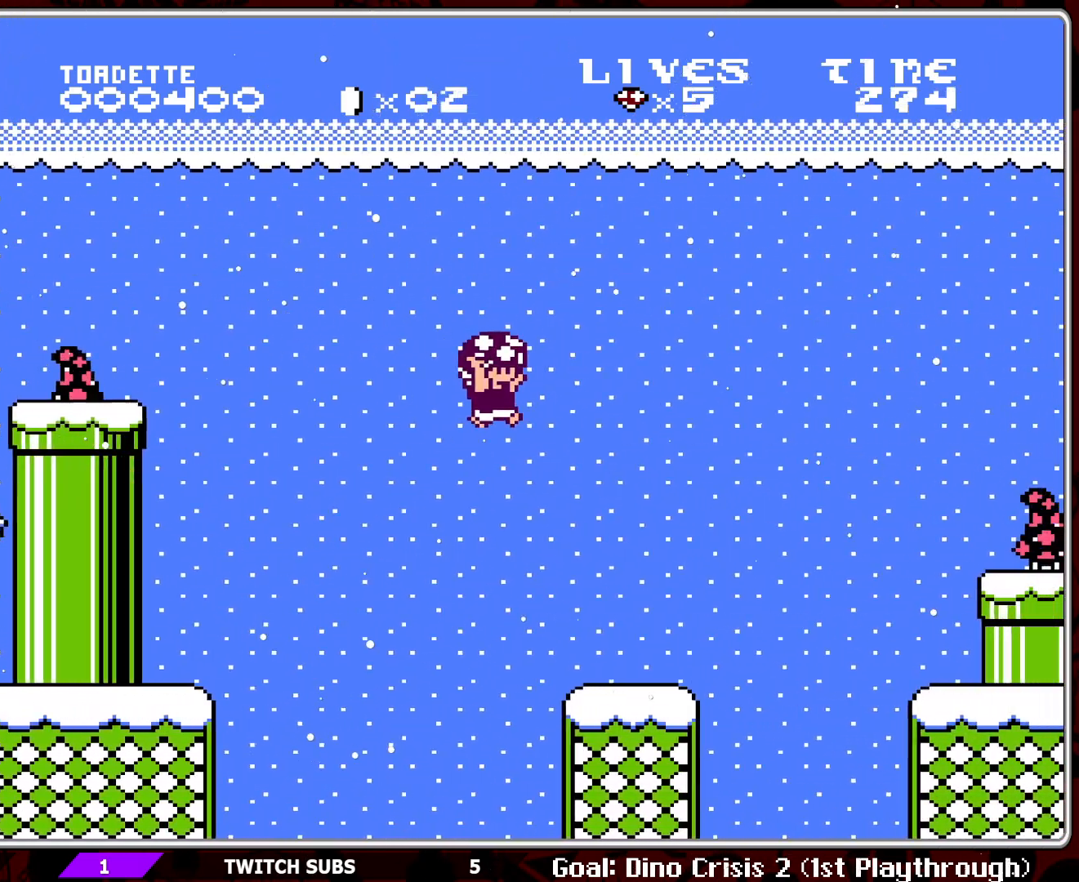
{"buttons": ["A", "B", "DPAD_RIGHT"], "events": [[150, "DPAD_RIGHT", "down"], [217, "DPAD_RIGHT", "up"], [433, "A", "down"], [433, "DPAD_RIGHT", "down"]]}
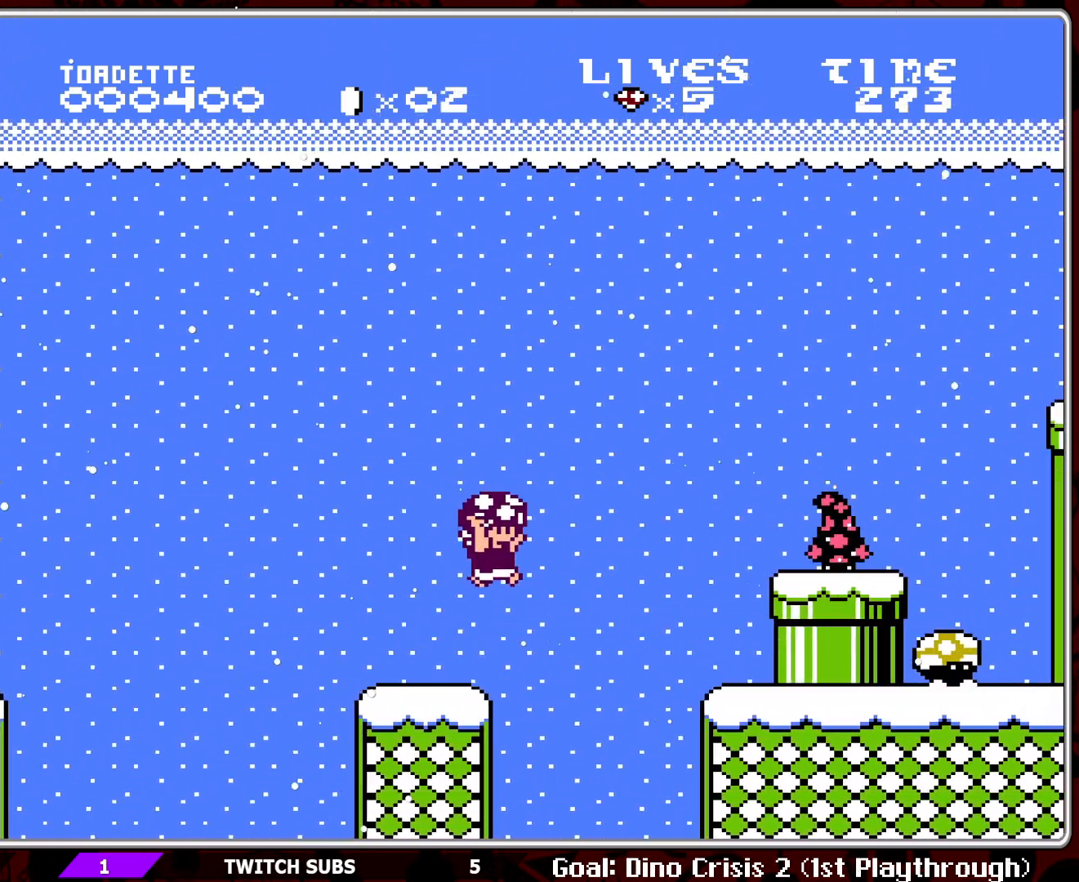
{"buttons": ["A", "B", "DPAD_RIGHT"], "events": [[67, "A", "up"], [83, "DPAD_RIGHT", "up"], [183, "DPAD_RIGHT", "down"], [233, "A", "down"]]}
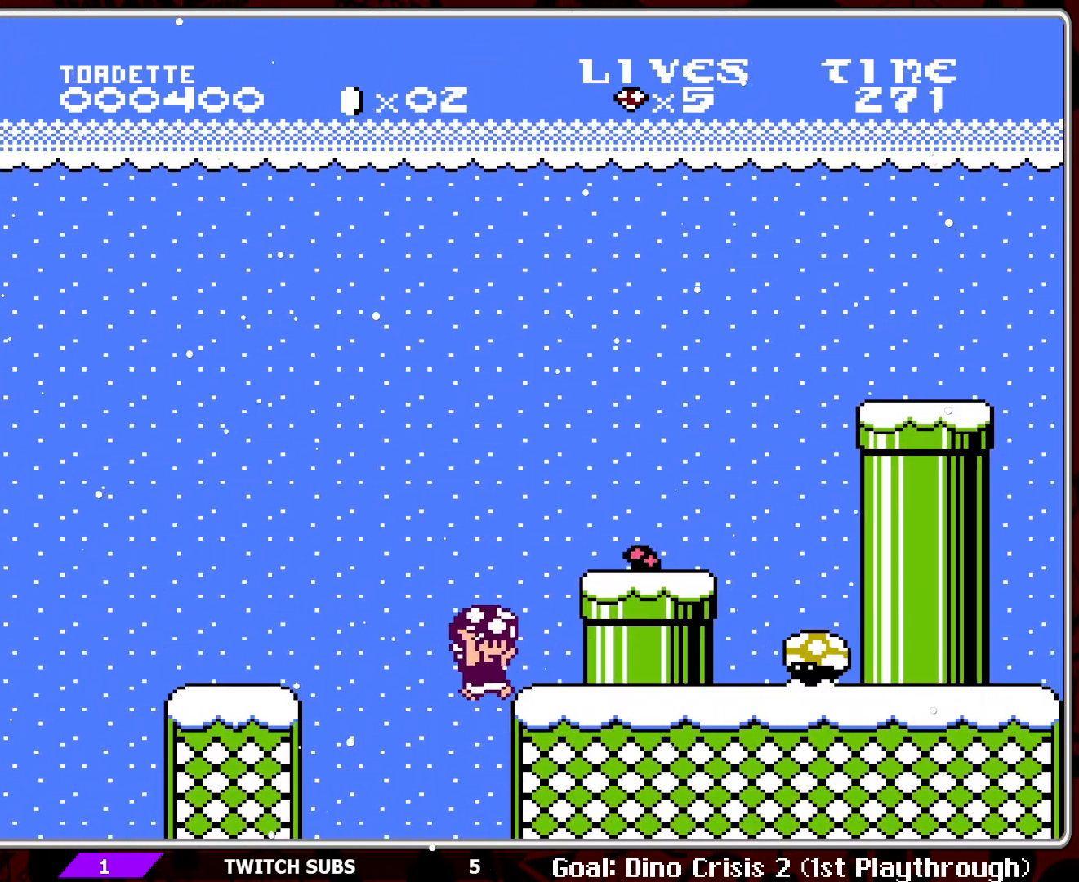
{"buttons": [], "events": [[167, "A", "up"], [217, "DPAD_RIGHT", "up"], [333, "B", "up"]]}
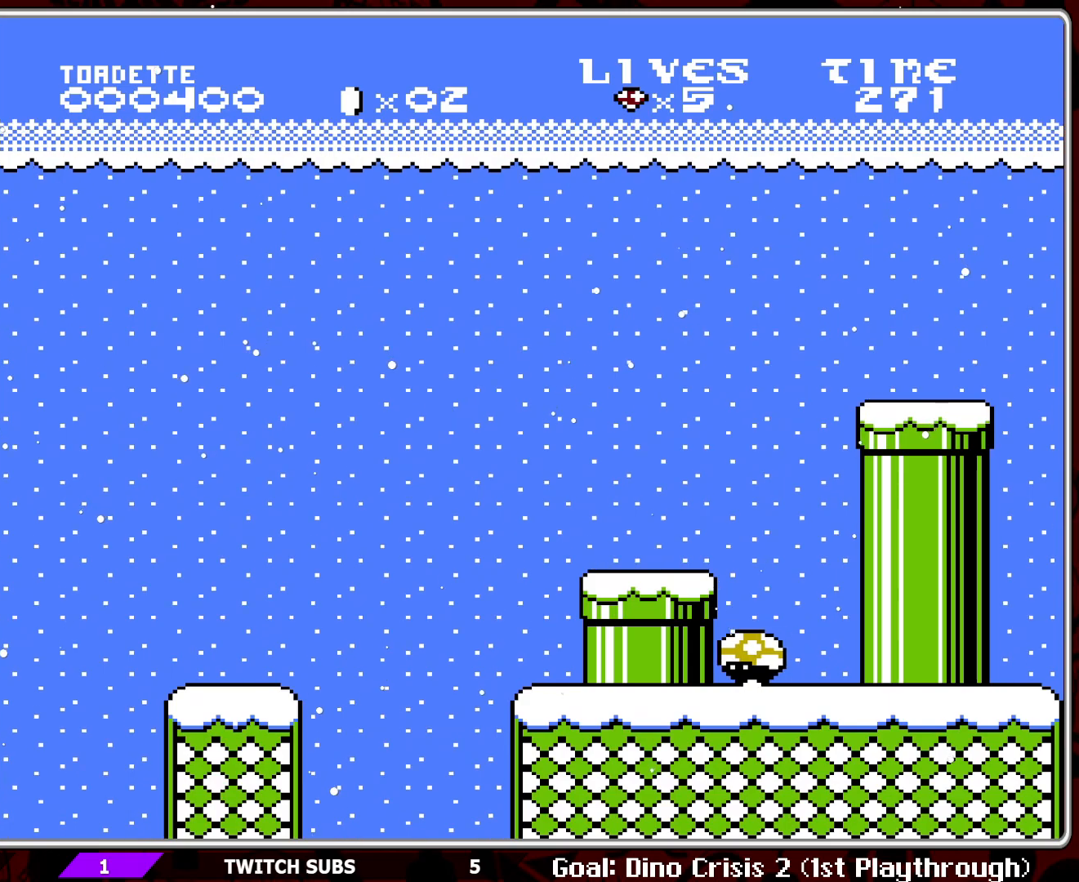
{"buttons": [], "events": []}
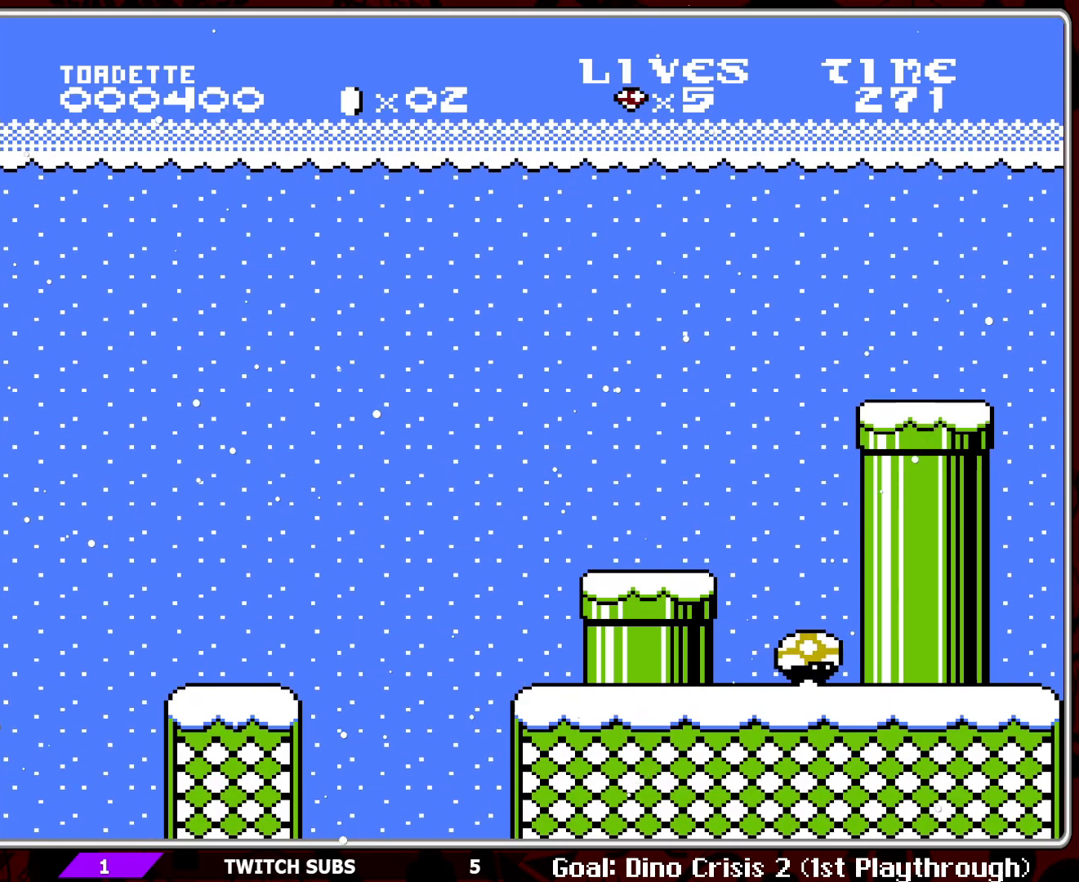
{"buttons": [], "events": [[317, "START", "down"], [417, "START", "up"]]}
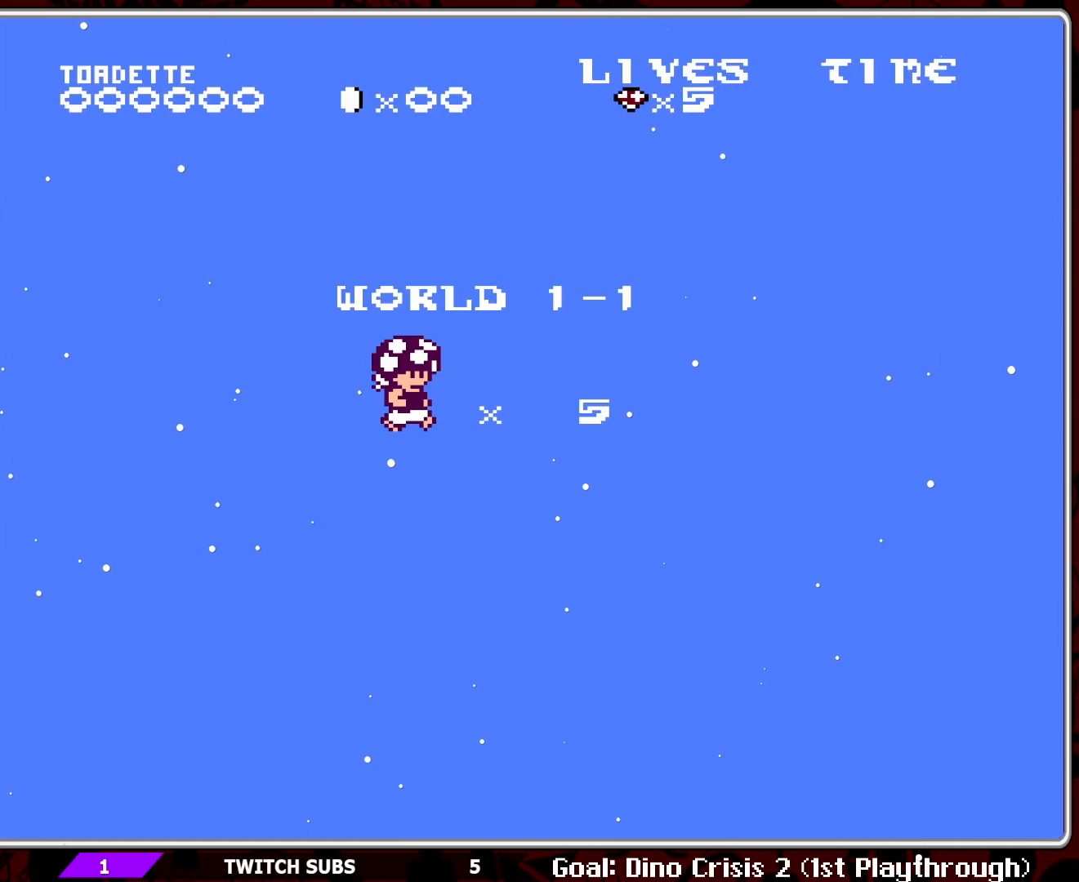
{"buttons": ["B", "DPAD_RIGHT"], "events": [[383, "DPAD_RIGHT", "down"], [467, "B", "down"]]}
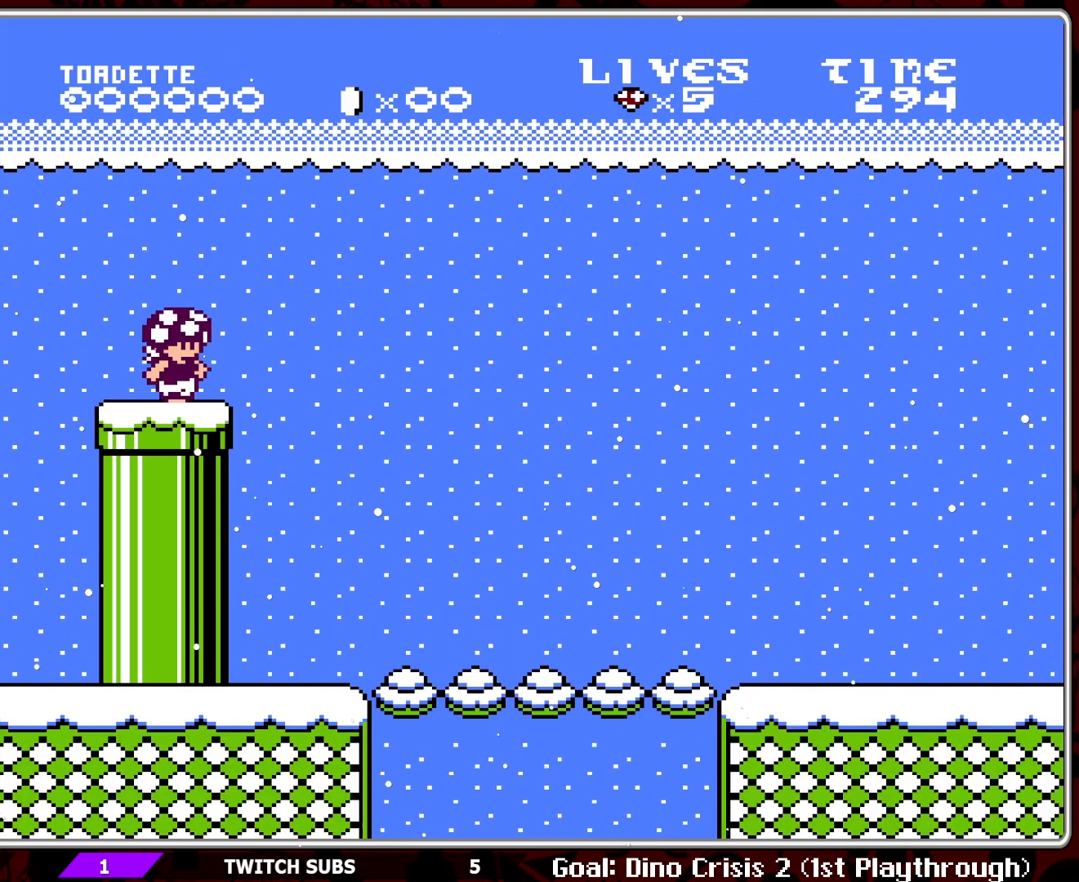
{"buttons": ["B", "DPAD_RIGHT"], "events": []}
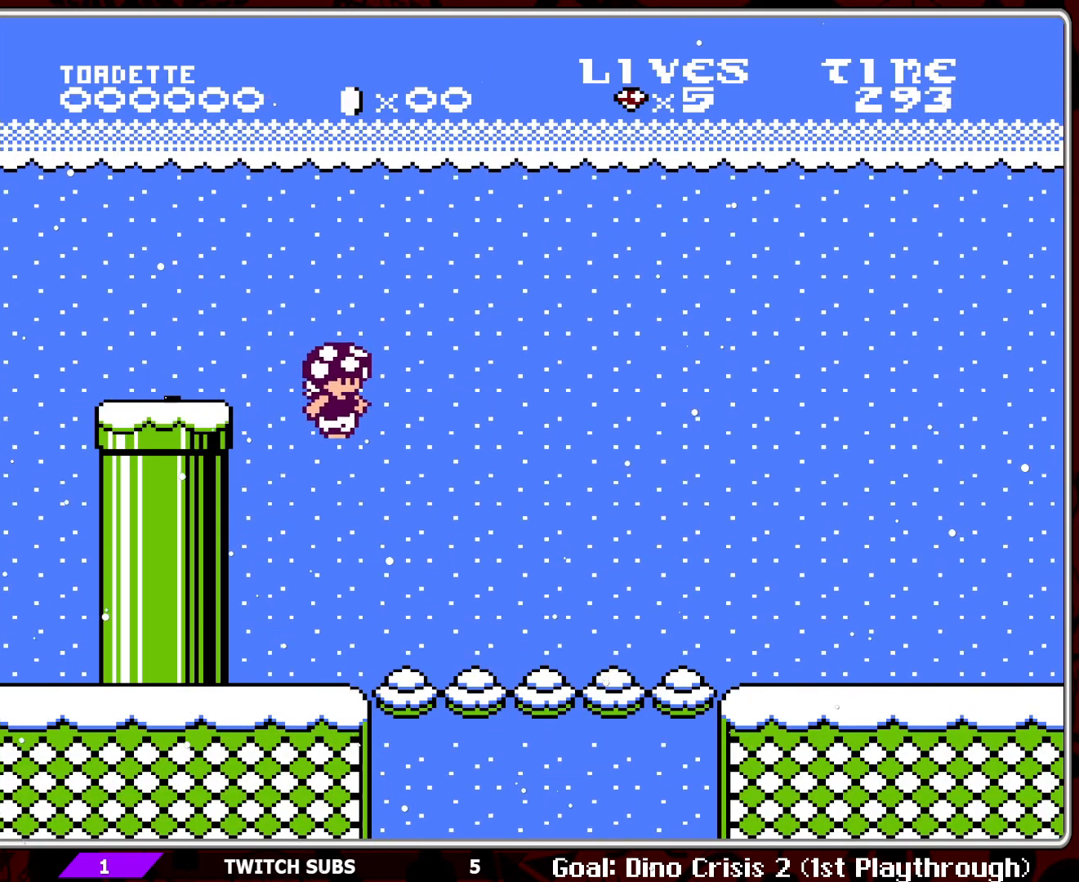
{"buttons": ["B", "DPAD_RIGHT"], "events": []}
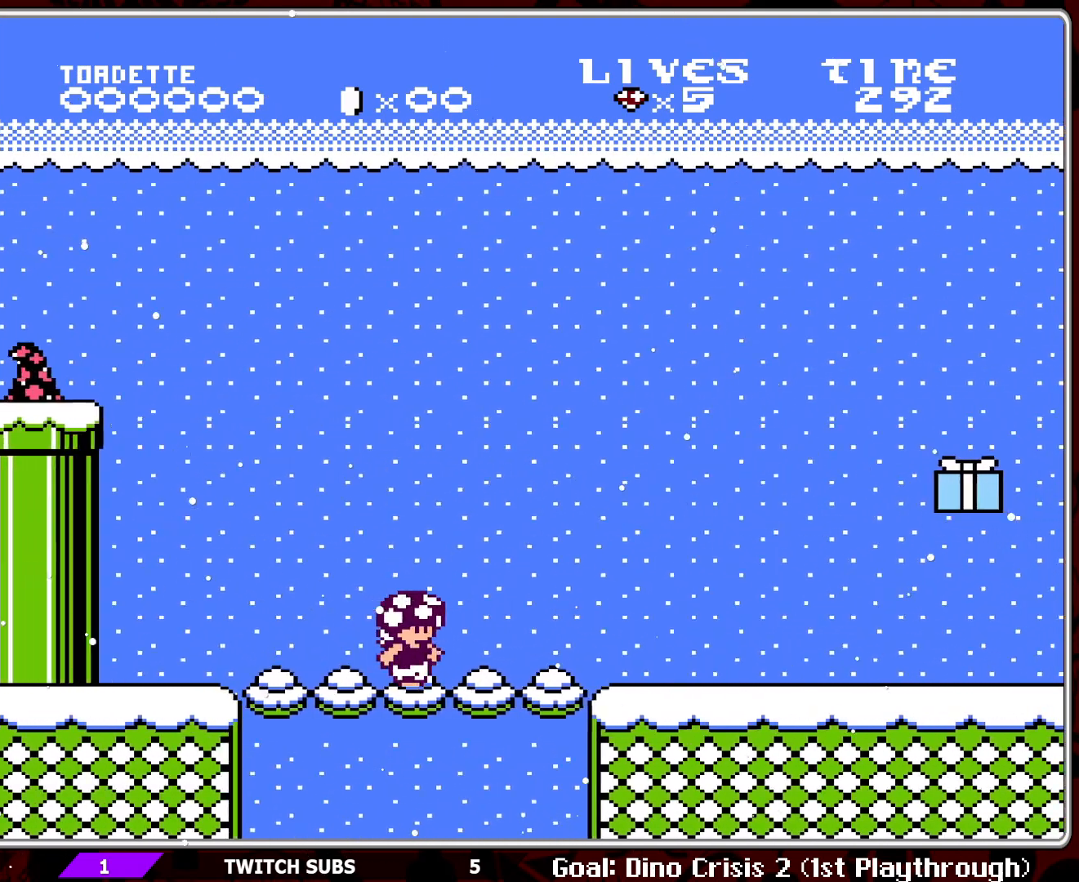
{"buttons": ["B", "DPAD_RIGHT"], "events": []}
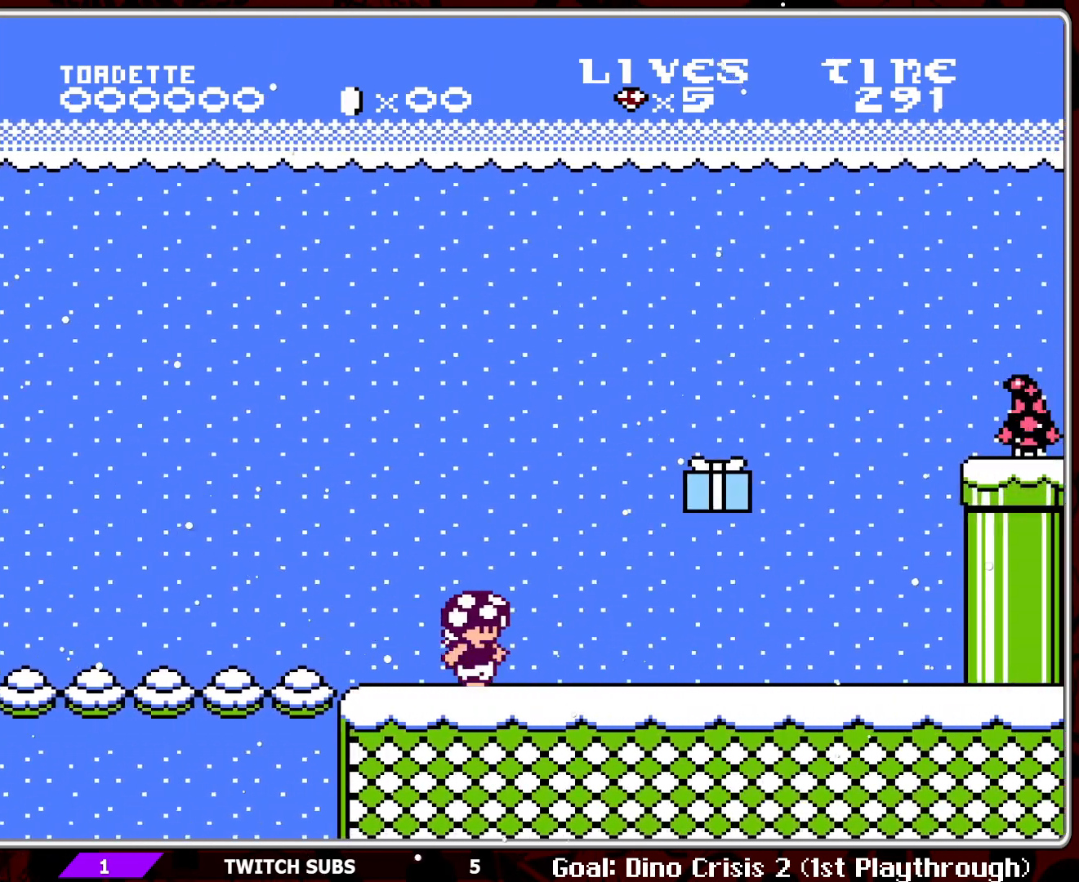
{"buttons": ["B", "DPAD_LEFT"], "events": [[150, "DPAD_RIGHT", "up"], [283, "A", "down"], [400, "A", "up"], [500, "DPAD_LEFT", "down"]]}
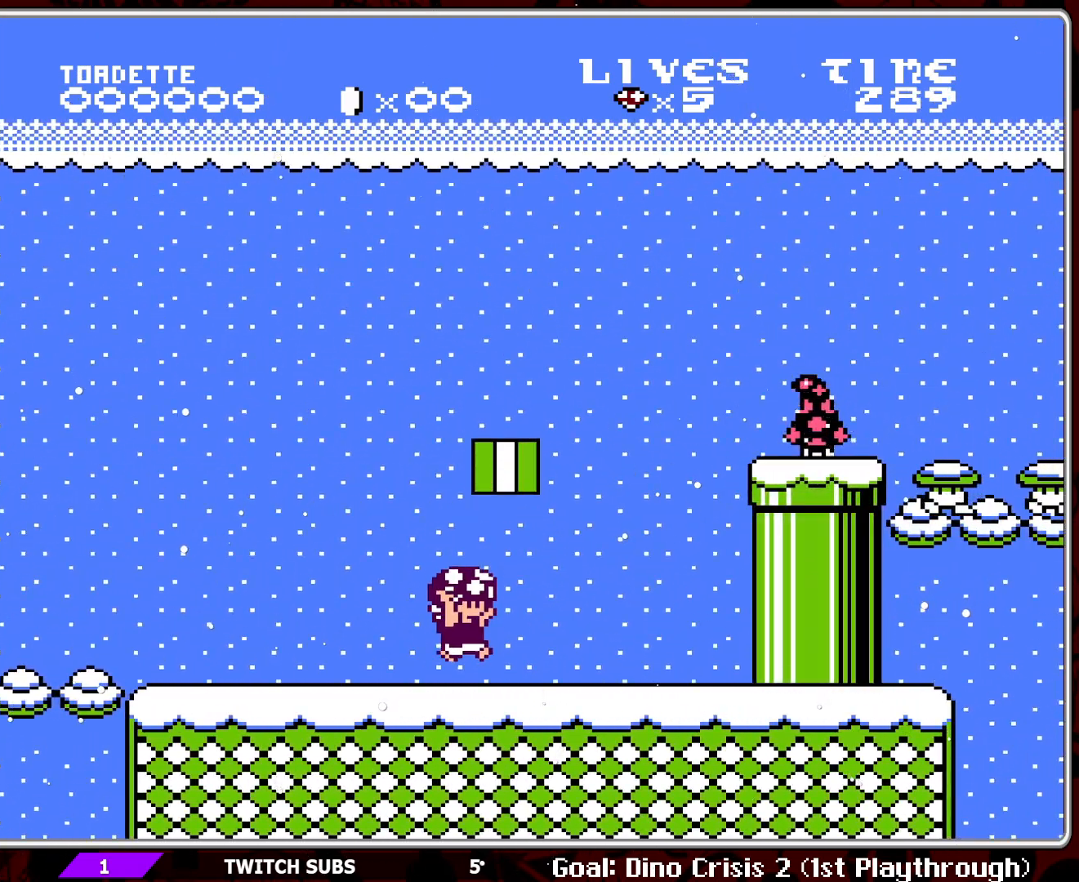
{"buttons": ["B"], "events": [[133, "DPAD_LEFT", "up"]]}
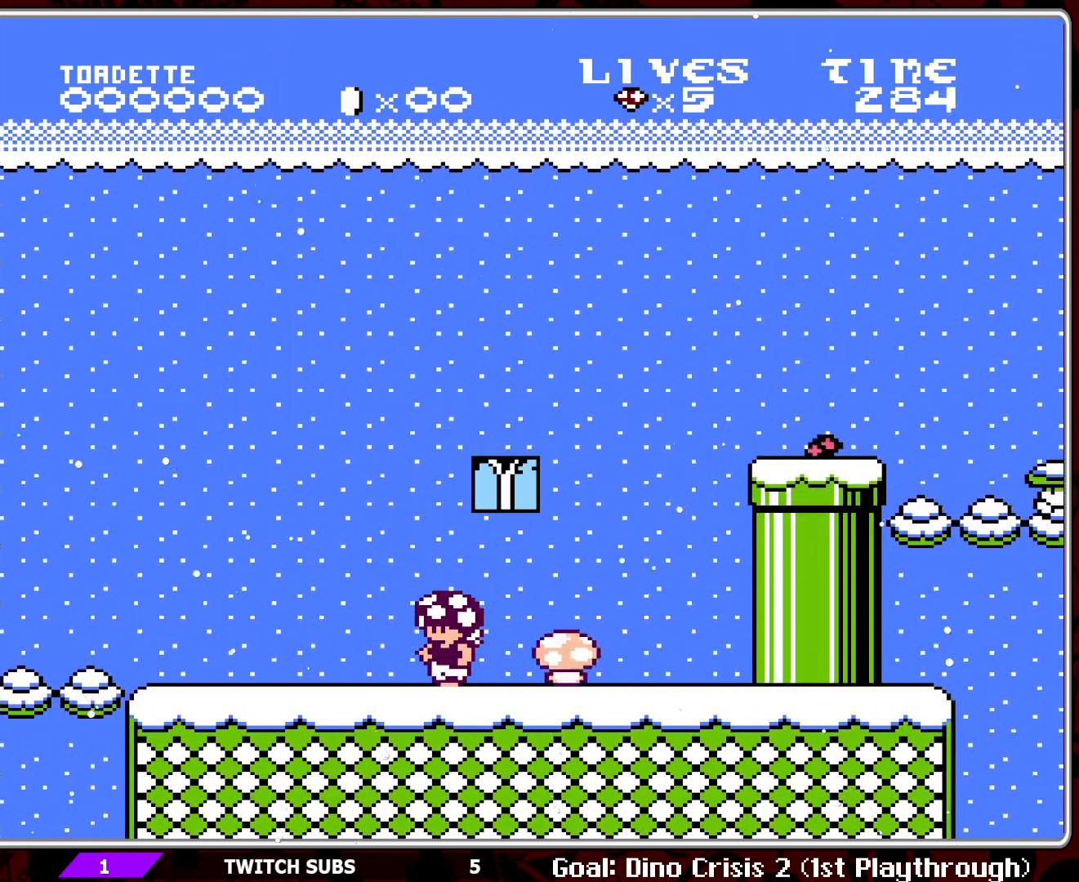
{"buttons": ["B", "DPAD_RIGHT"], "events": [[183, "DPAD_RIGHT", "down"]]}
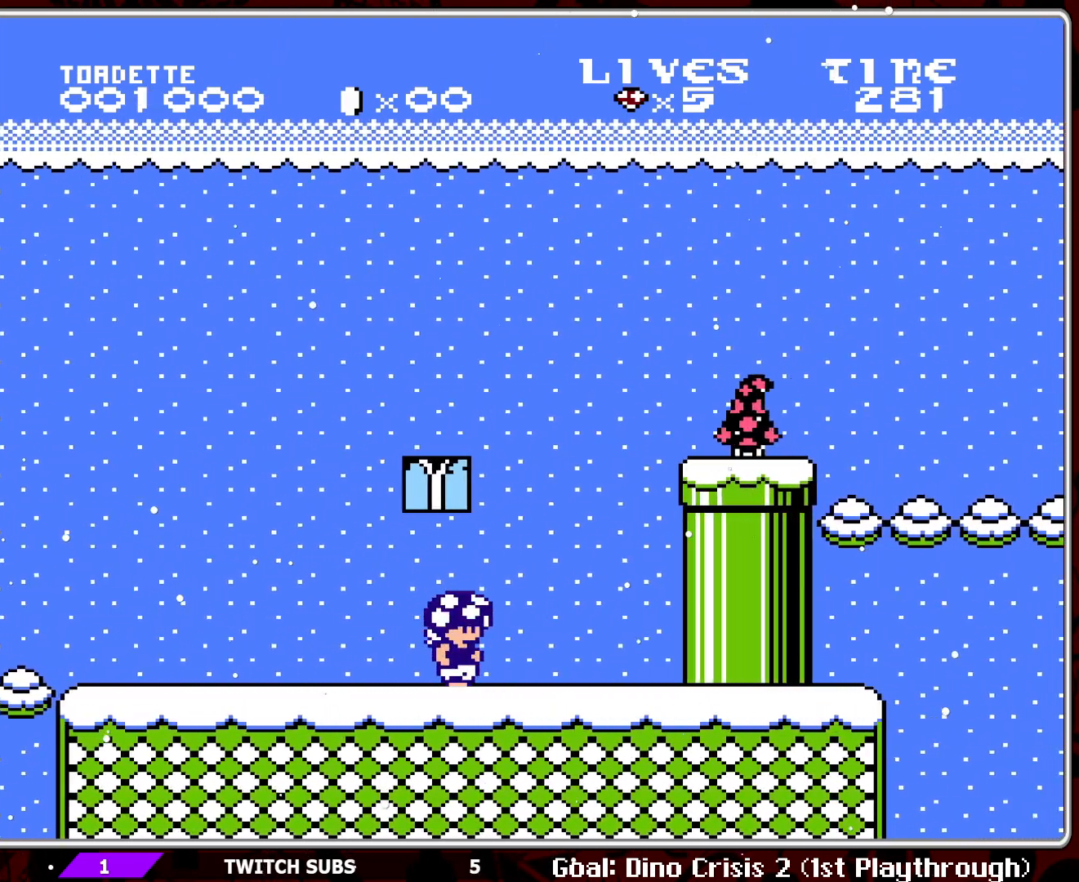
{"buttons": ["B", "DPAD_LEFT"], "events": [[100, "DPAD_RIGHT", "up"], [267, "A", "down"], [267, "DPAD_LEFT", "down"], [333, "A", "up"]]}
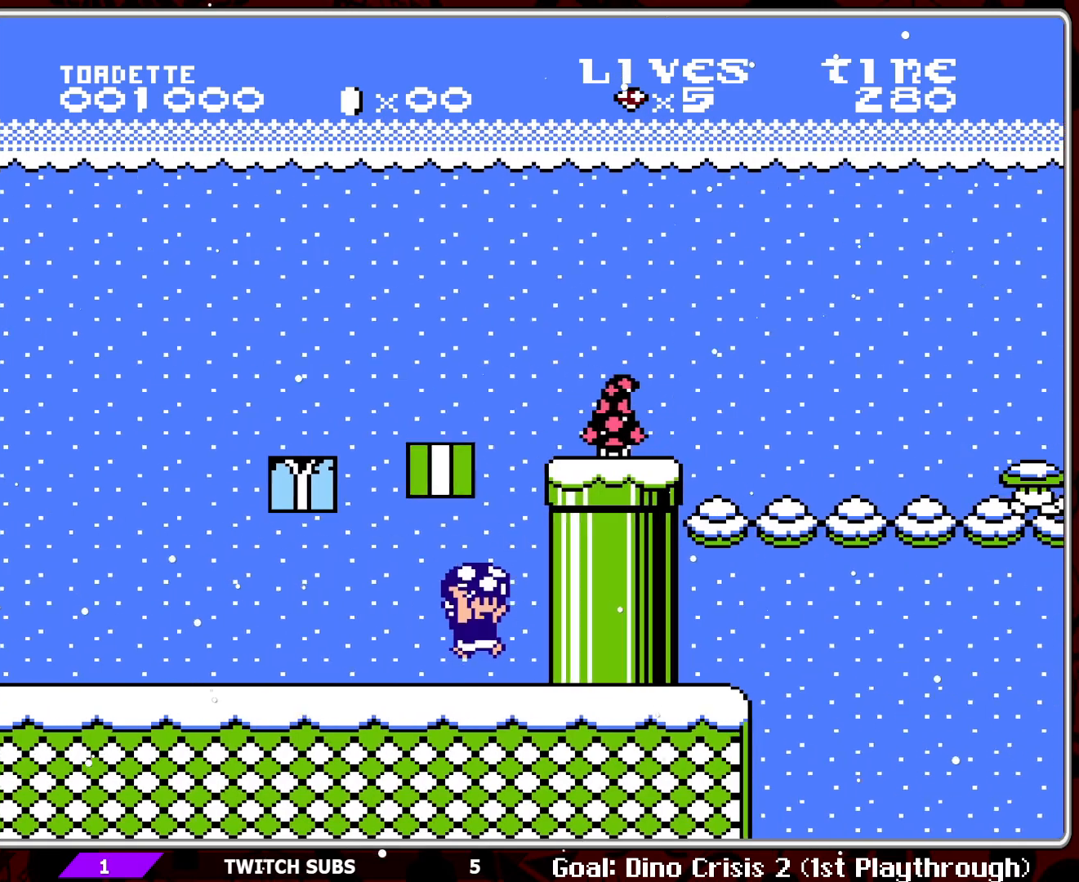
{"buttons": ["A", "B", "DPAD_LEFT"], "events": [[400, "A", "down"]]}
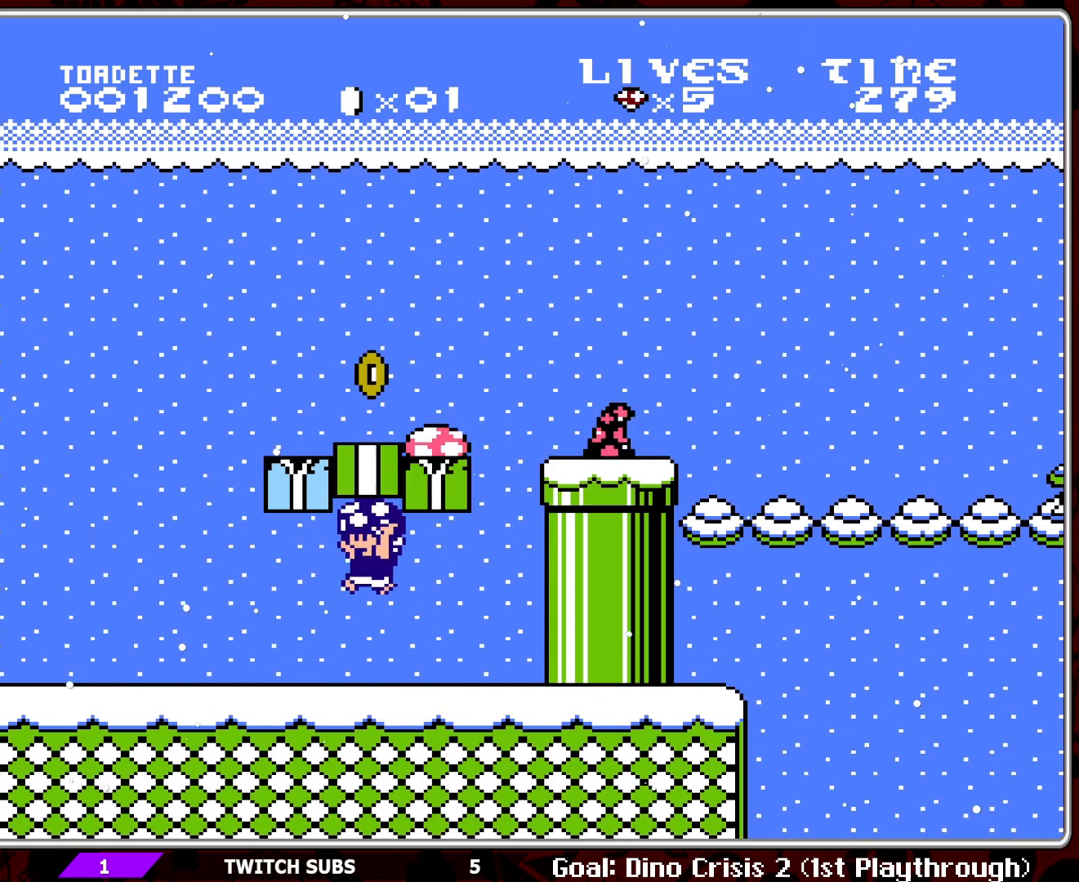
{"buttons": ["B"], "events": [[17, "A", "up"], [117, "DPAD_LEFT", "up"], [267, "DPAD_RIGHT", "down"], [450, "DPAD_RIGHT", "up"]]}
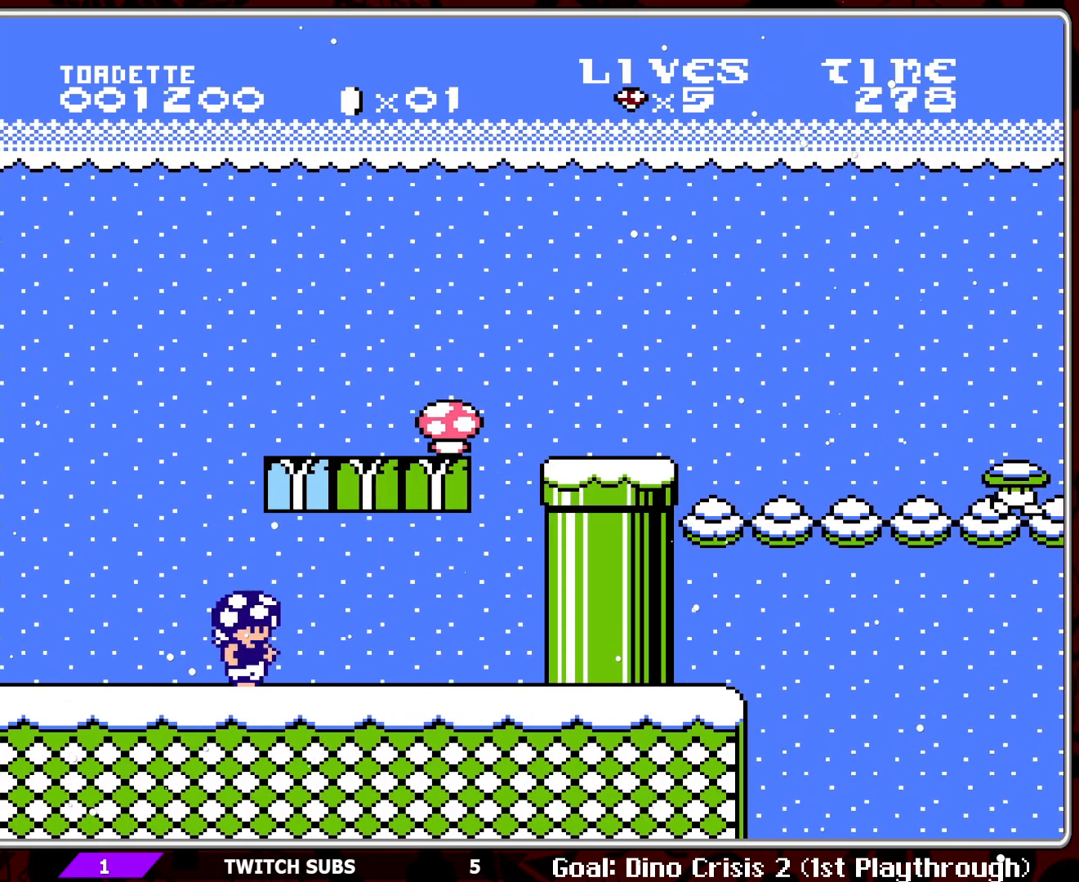
{"buttons": ["B"], "events": []}
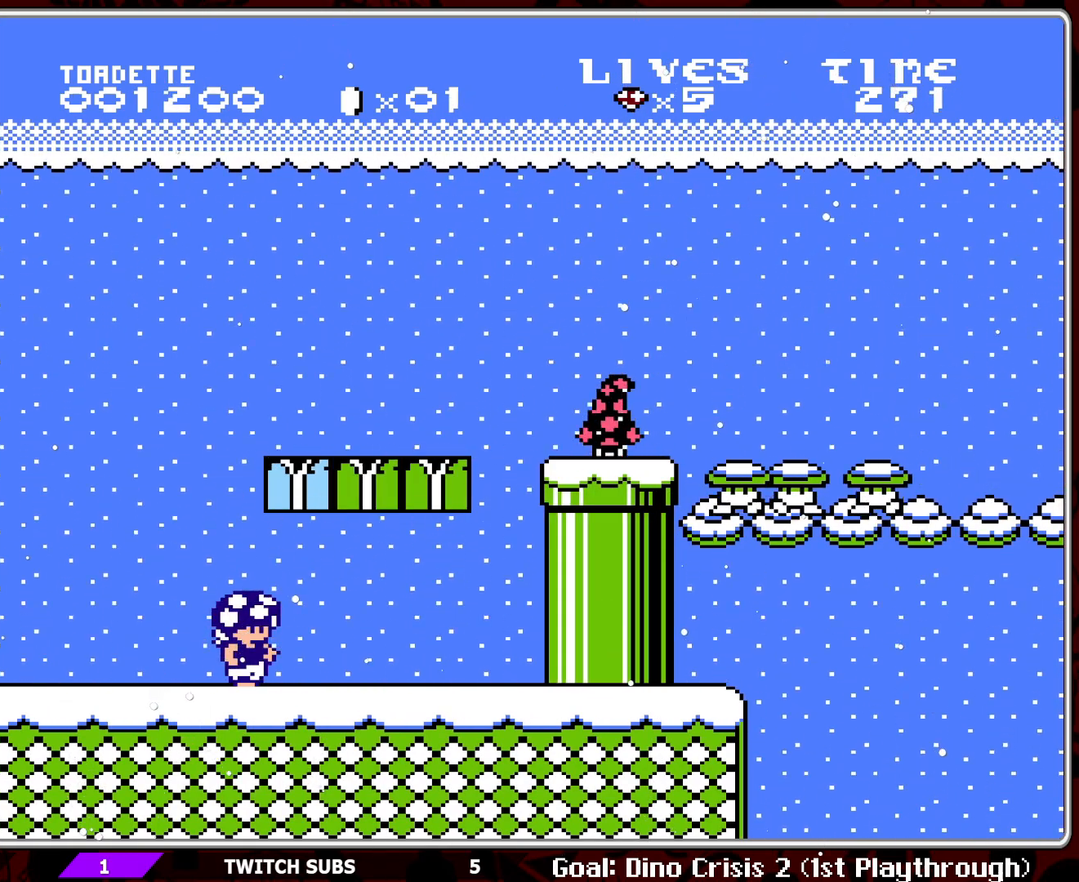
{"buttons": ["A", "B", "DPAD_RIGHT"], "events": [[183, "A", "down"], [350, "DPAD_RIGHT", "down"]]}
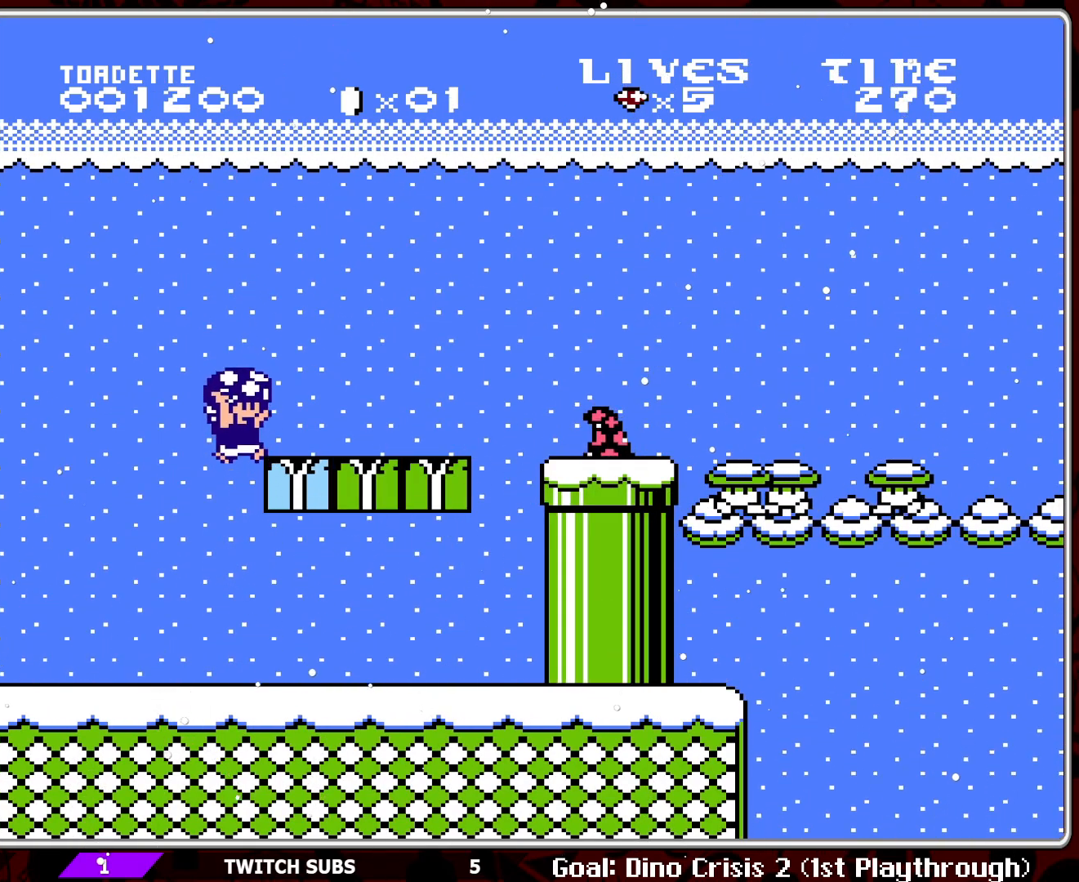
{"buttons": ["A", "B", "DPAD_RIGHT"], "events": [[67, "A", "up"], [467, "A", "down"]]}
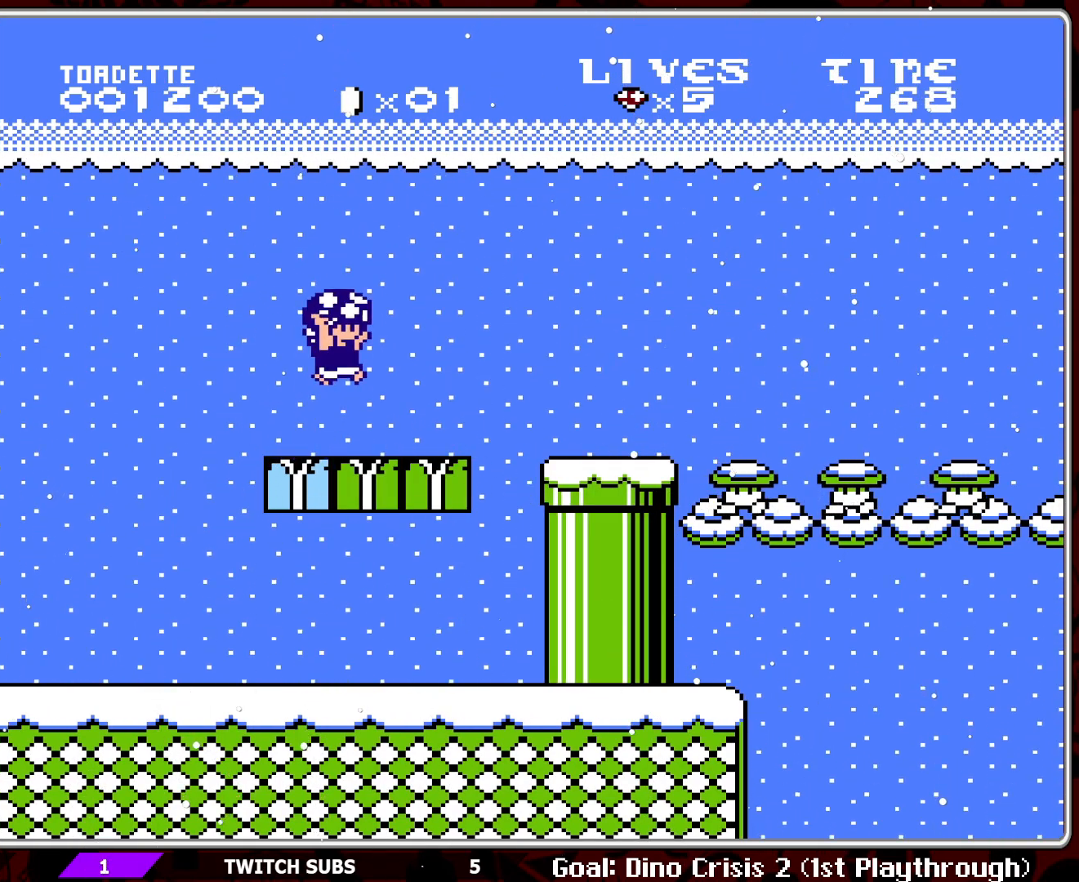
{"buttons": ["B", "DPAD_RIGHT"], "events": [[67, "A", "up"]]}
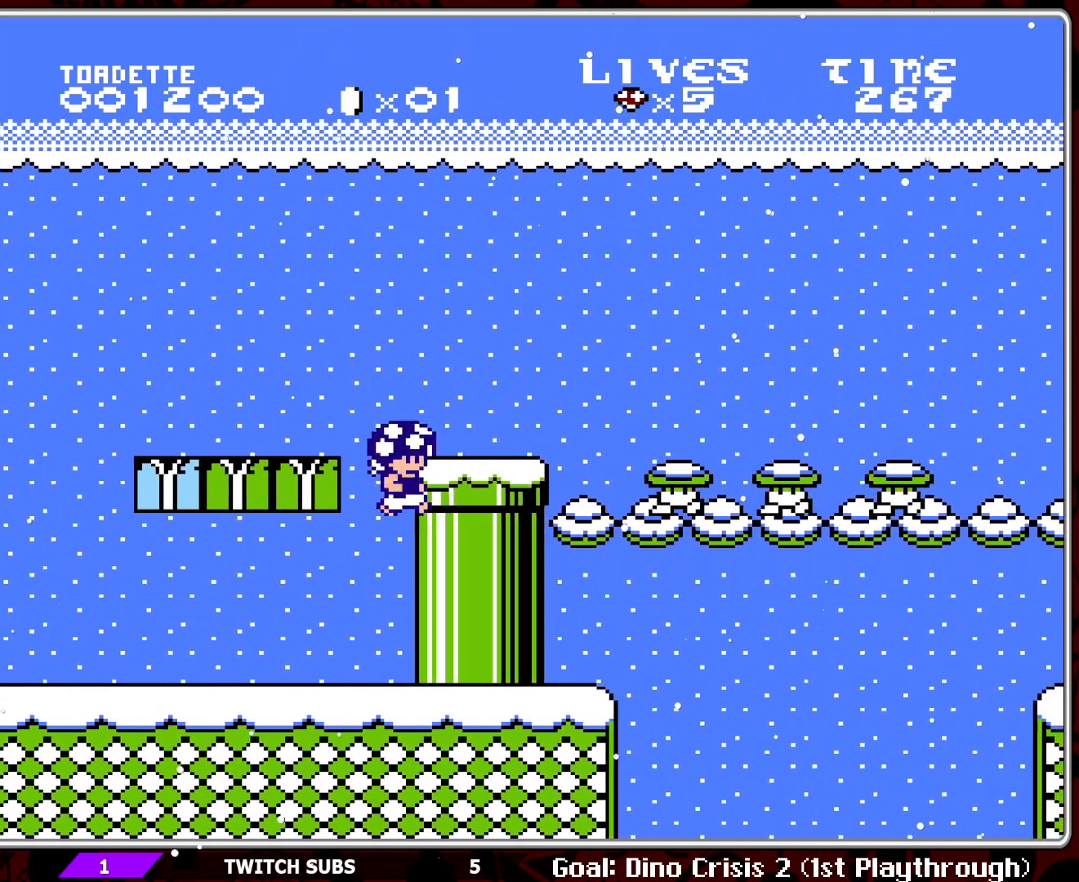
{"buttons": ["B"], "events": [[117, "DPAD_RIGHT", "up"]]}